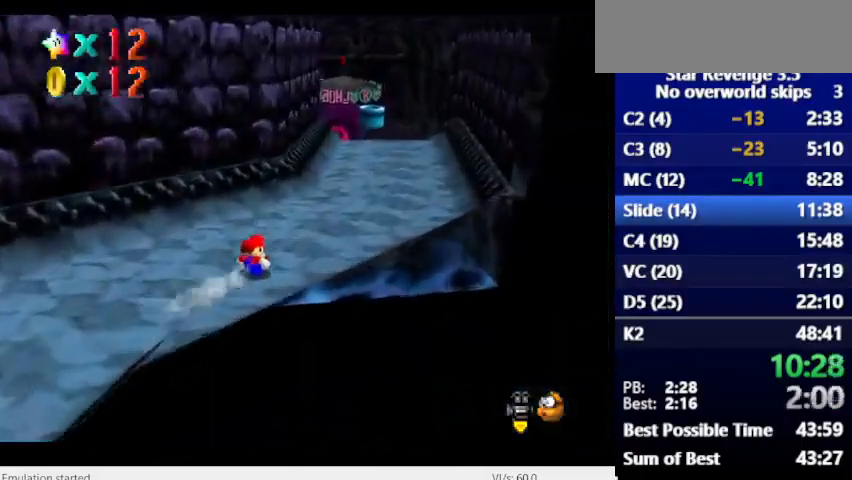
Gameplay with keyboard; each line is a JSON object with the keys held at the frame after it. "events" lists presses ("down") and releases ("up") of "alt_l", "alt_r", "caps_lock", "ctrl_l", "ctrl_r", "down", "escape", "left", "num6", "return", "right", "shift_l", "shift_r", "space", "super", "tab", "tilde" and "up" between this image and that frame as [ms after this image, input, new state], when the widget could be followed in between. No other keys are recorded. Mouse input is not recorded.
{"keys": [], "events": [[67, "num6", "down"], [433, "num6", "up"]]}
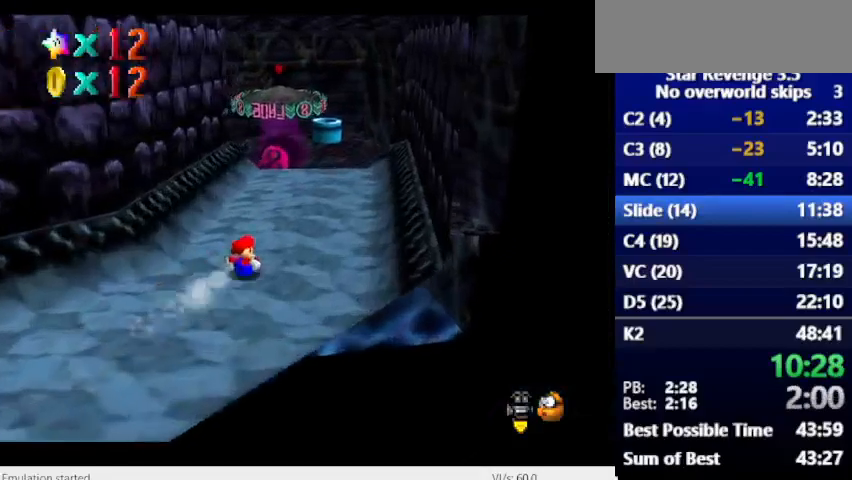
{"keys": [], "events": []}
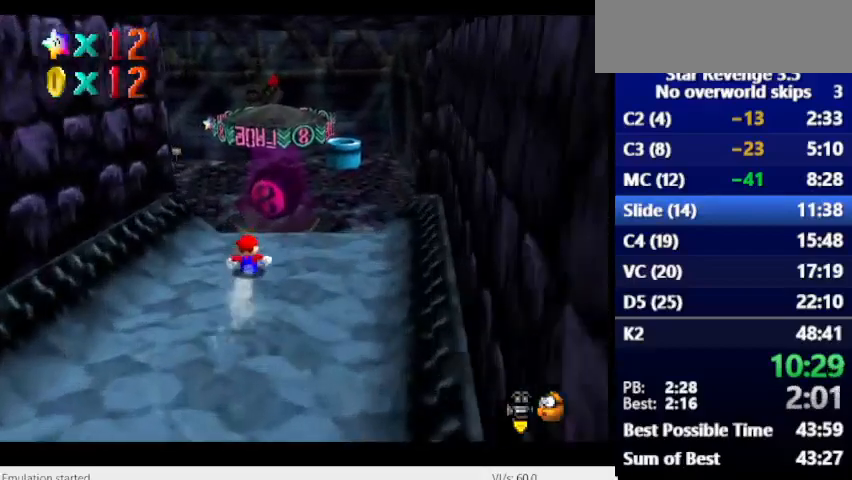
{"keys": ["space"], "events": [[67, "space", "down"]]}
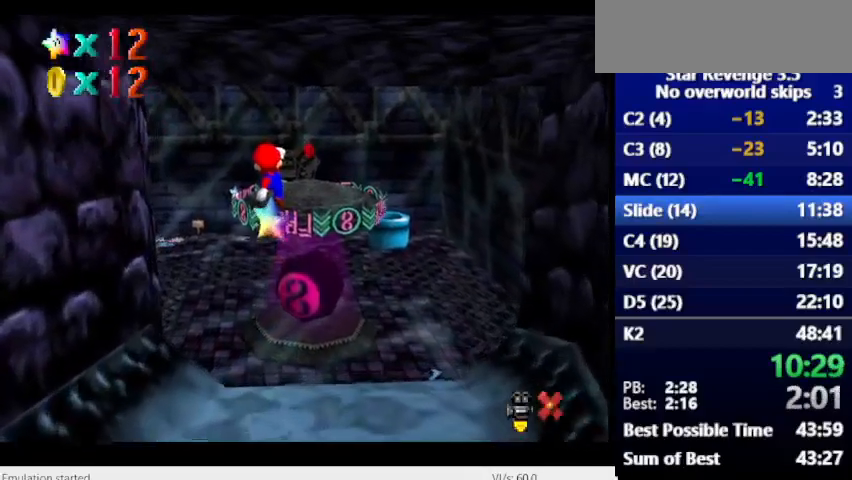
{"keys": ["space"], "events": []}
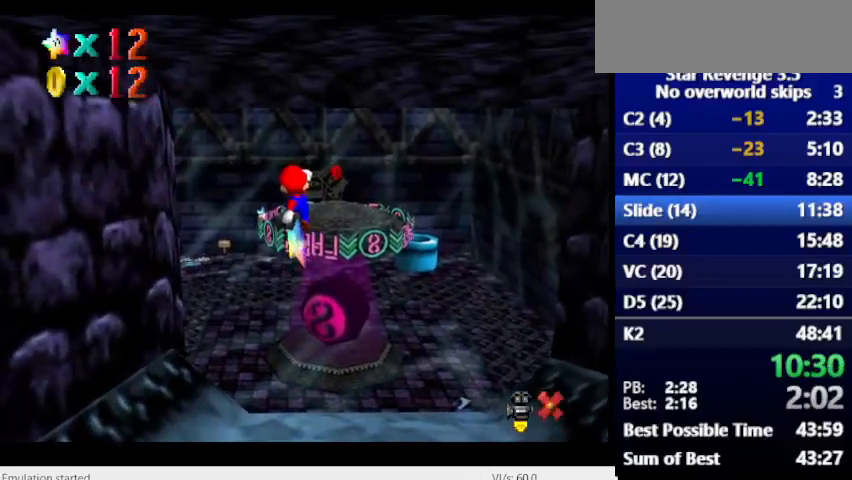
{"keys": ["space"], "events": []}
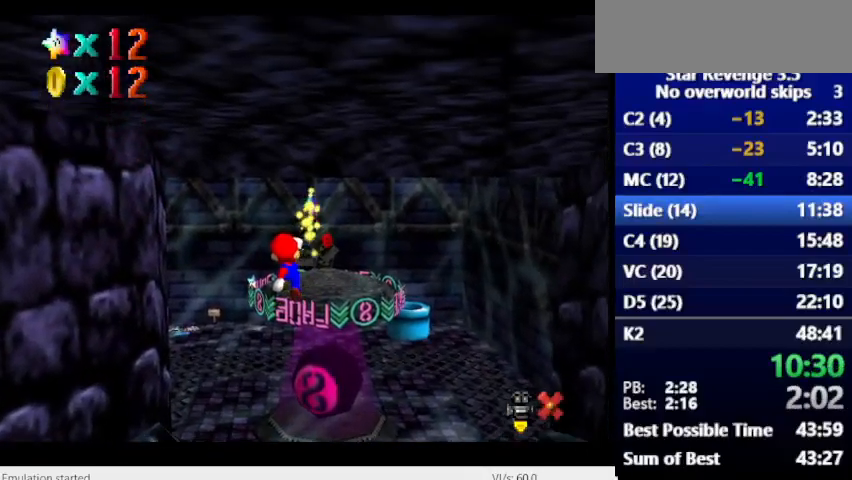
{"keys": ["space"], "events": []}
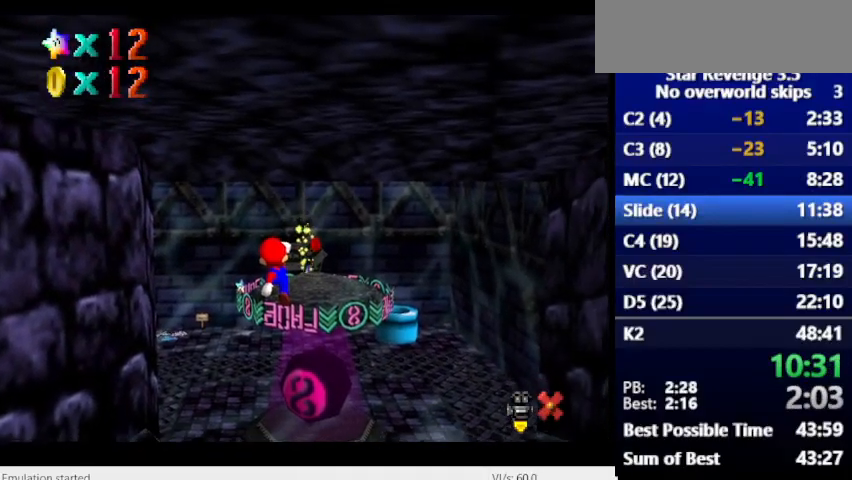
{"keys": ["space"], "events": []}
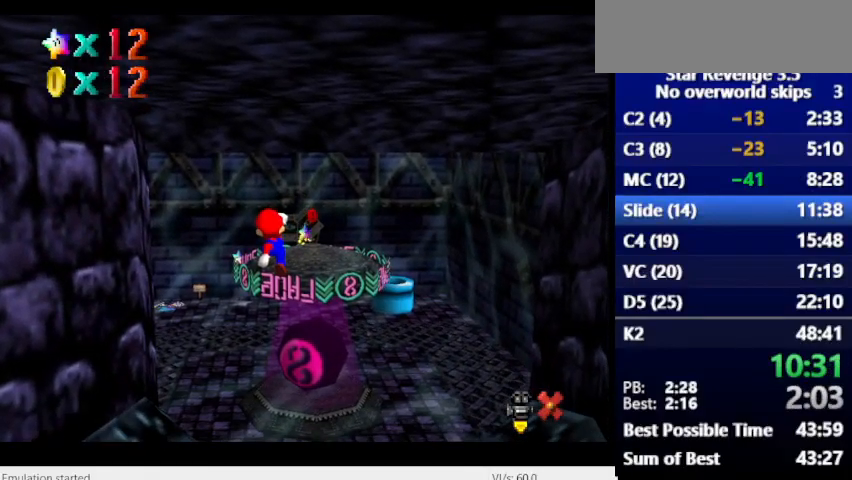
{"keys": ["space"], "events": []}
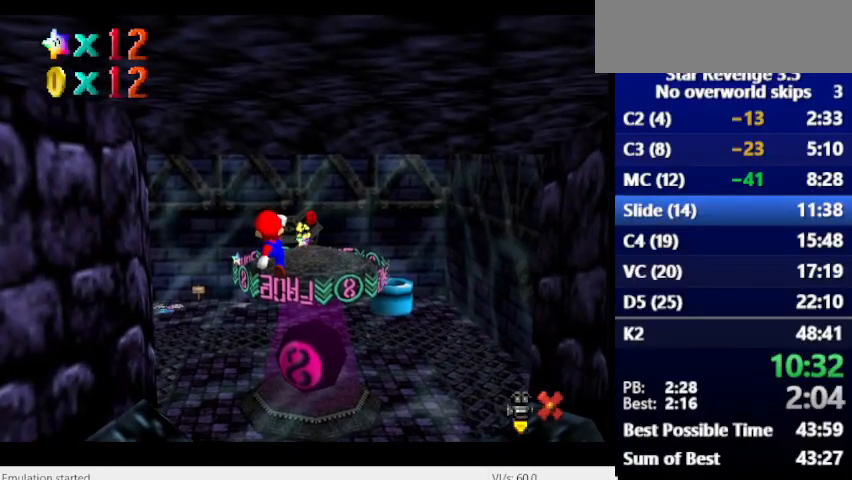
{"keys": ["space"], "events": []}
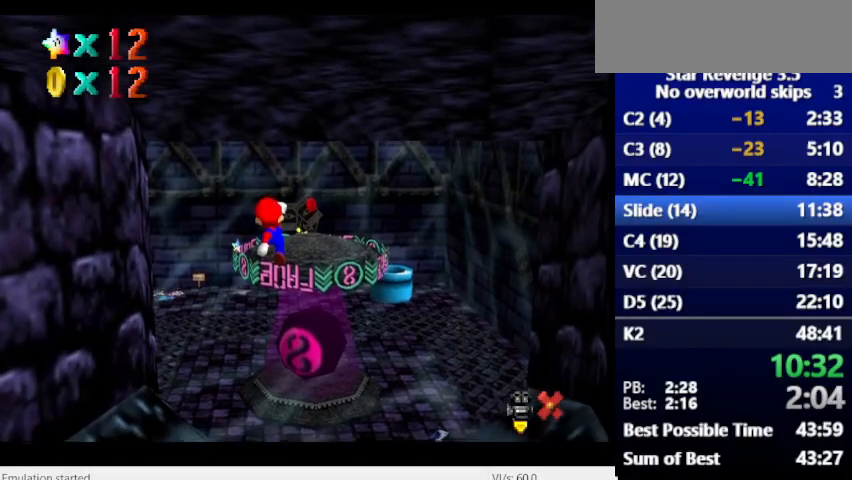
{"keys": ["space"], "events": []}
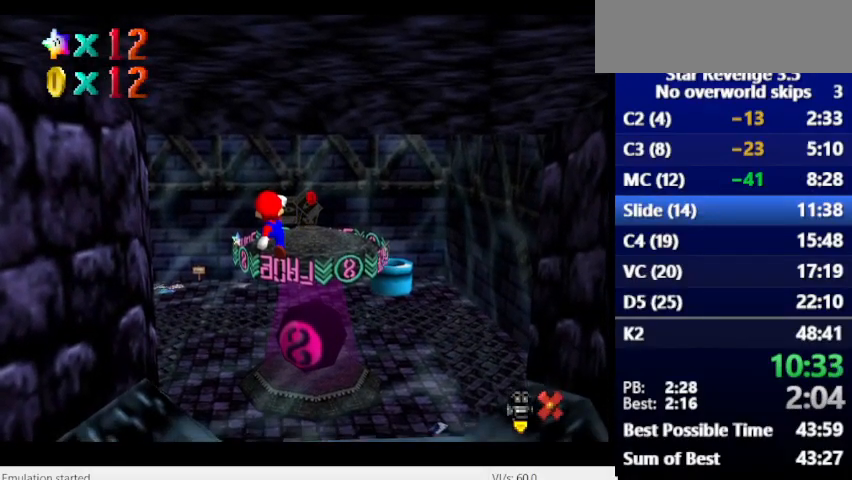
{"keys": ["space"], "events": []}
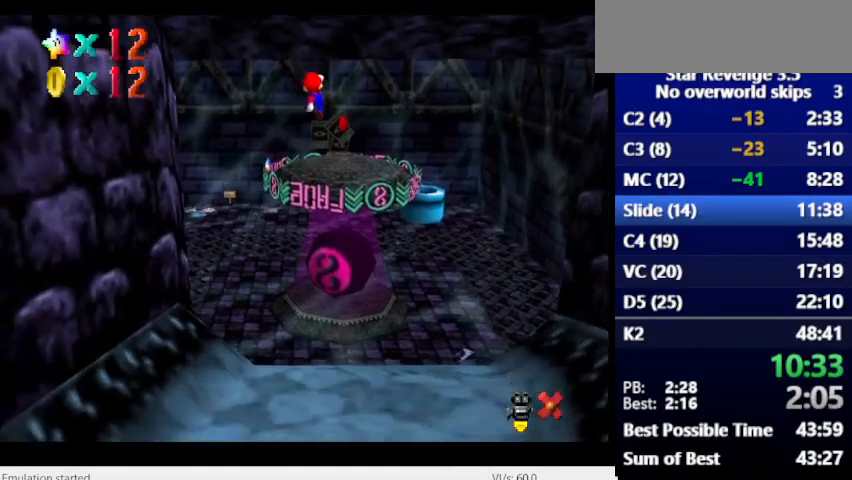
{"keys": [], "events": [[300, "space", "up"]]}
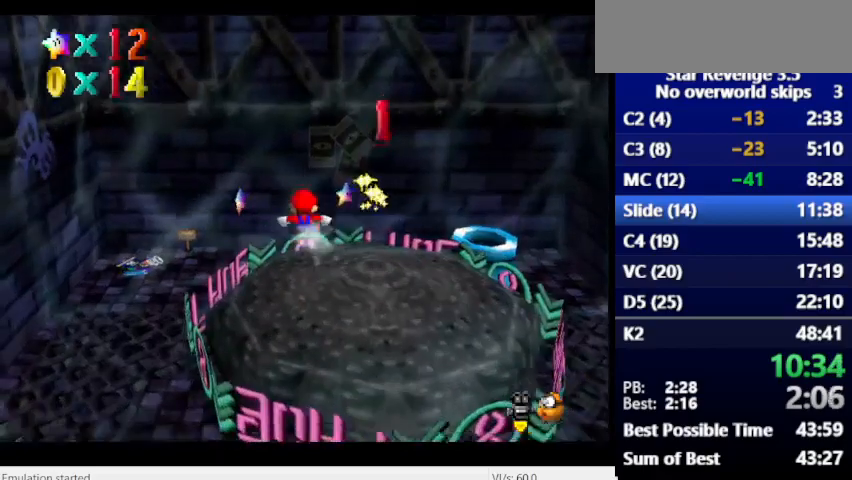
{"keys": [], "events": []}
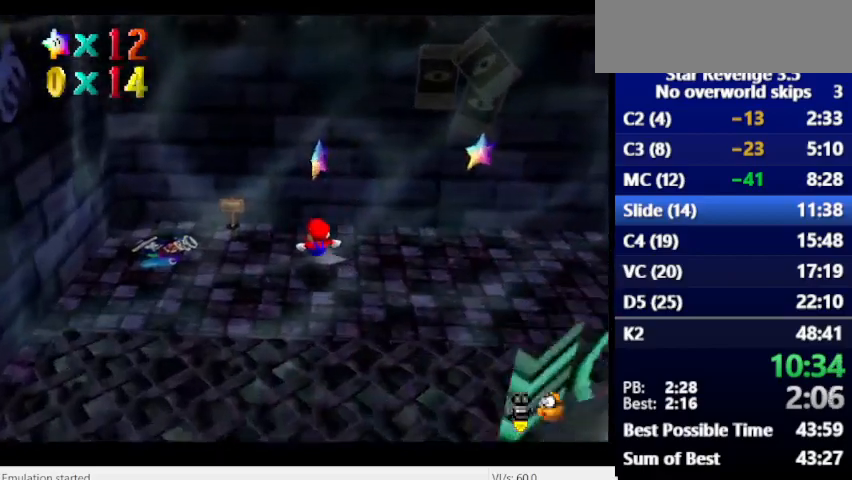
{"keys": ["num6"], "events": [[300, "num6", "down"], [300, "space", "down"], [433, "space", "up"]]}
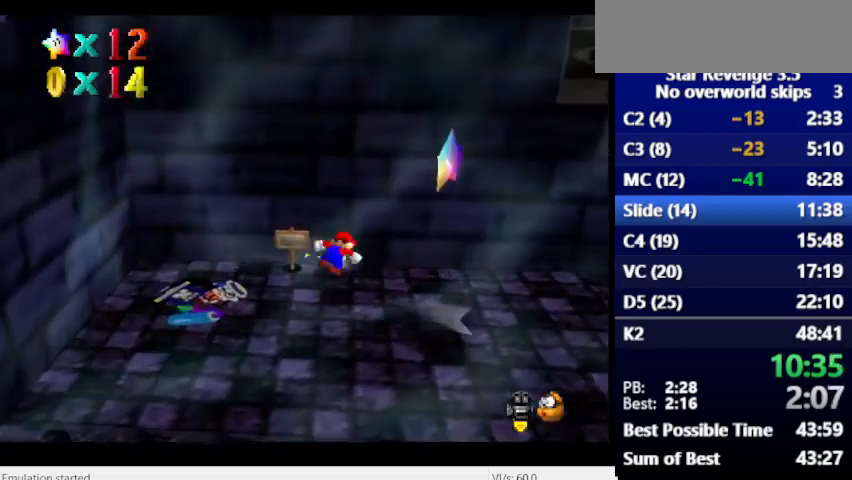
{"keys": ["num6"], "events": [[100, "space", "down"], [400, "space", "up"]]}
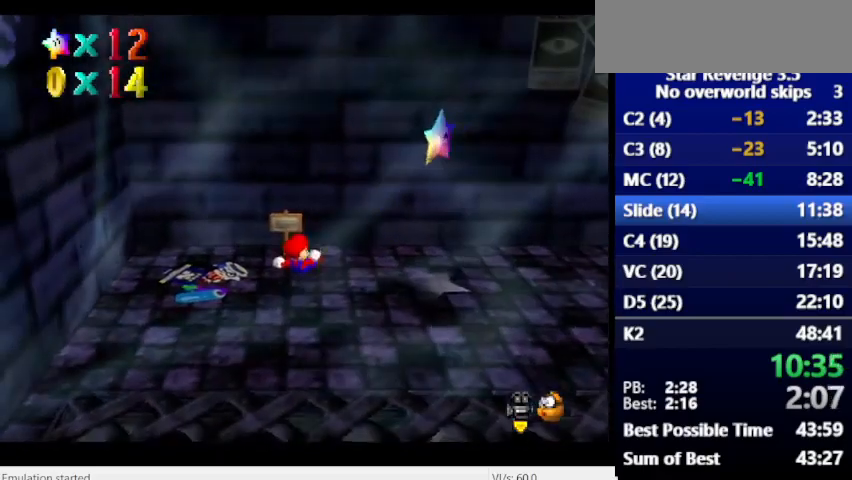
{"keys": ["num6"], "events": []}
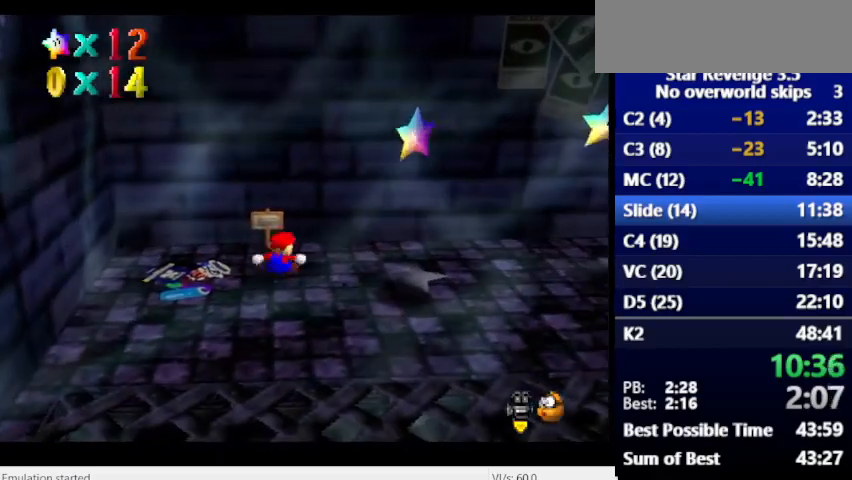
{"keys": ["num6", "space"], "events": [[433, "space", "down"]]}
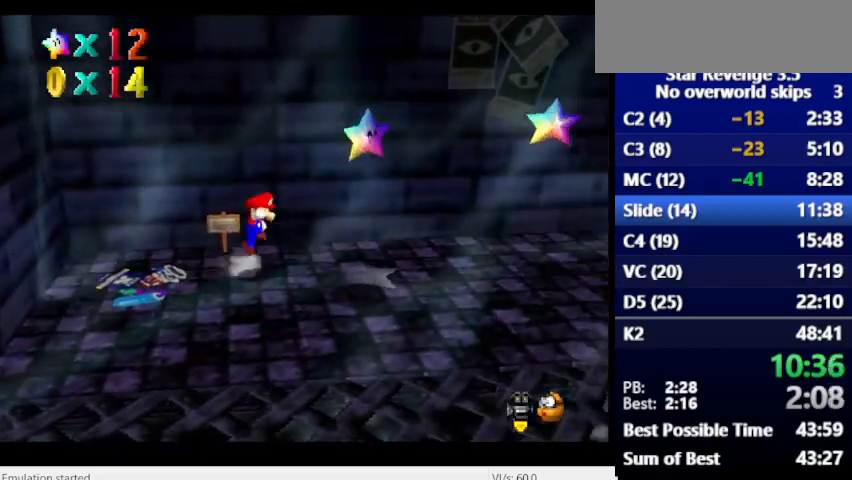
{"keys": ["num6"], "events": [[200, "space", "up"]]}
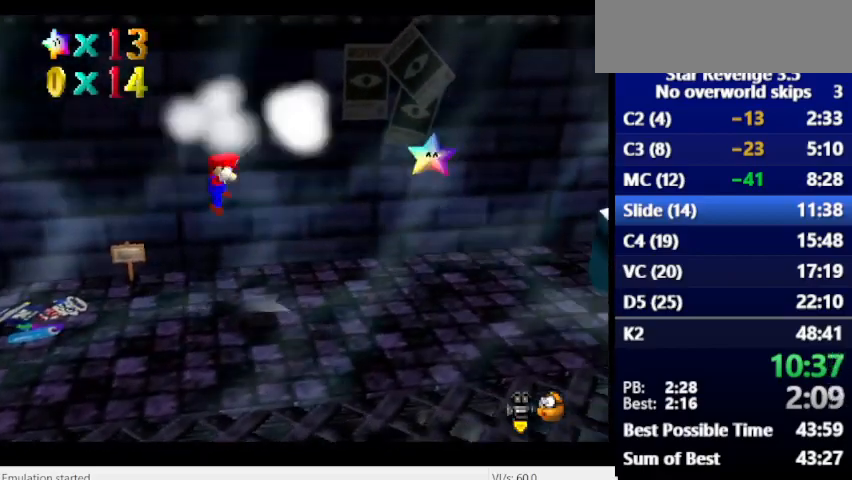
{"keys": [], "events": [[133, "num6", "up"]]}
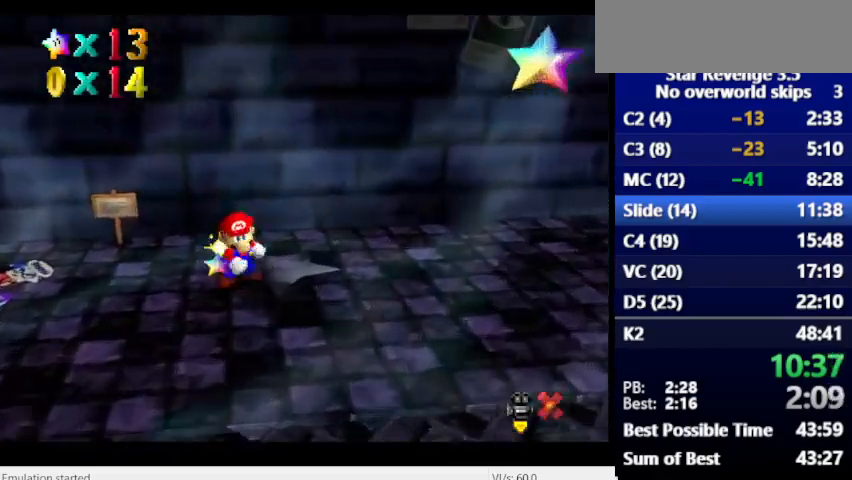
{"keys": [], "events": []}
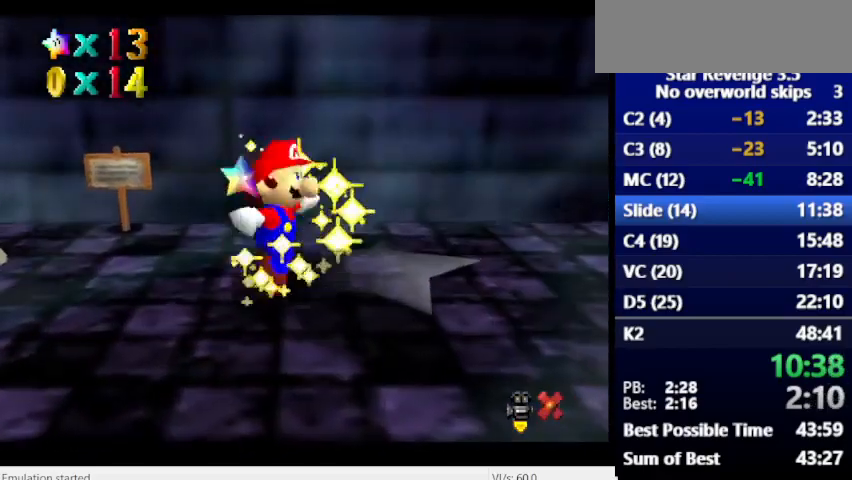
{"keys": [], "events": []}
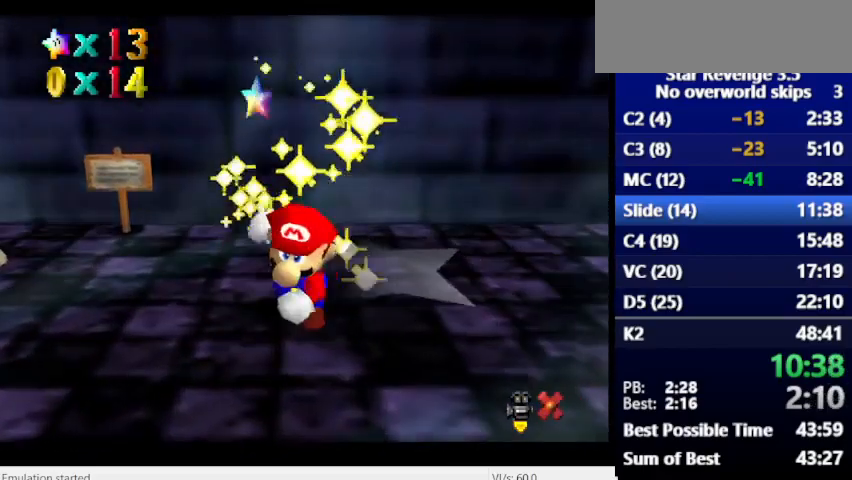
{"keys": [], "events": []}
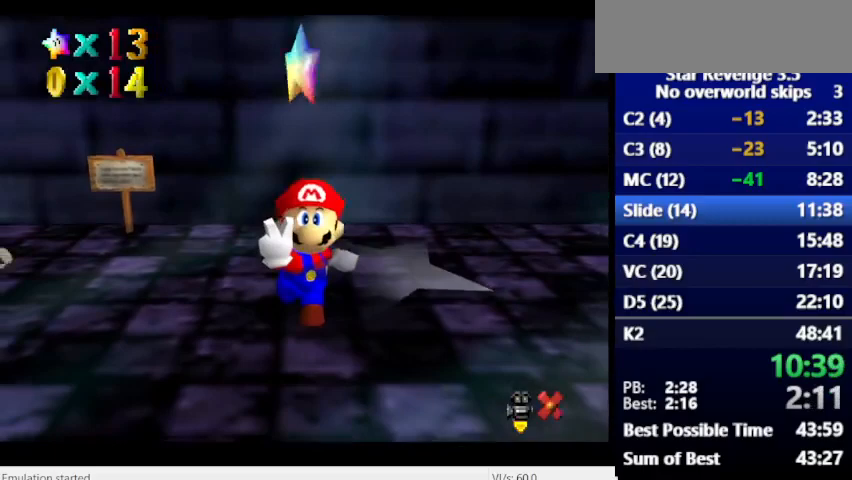
{"keys": [], "events": []}
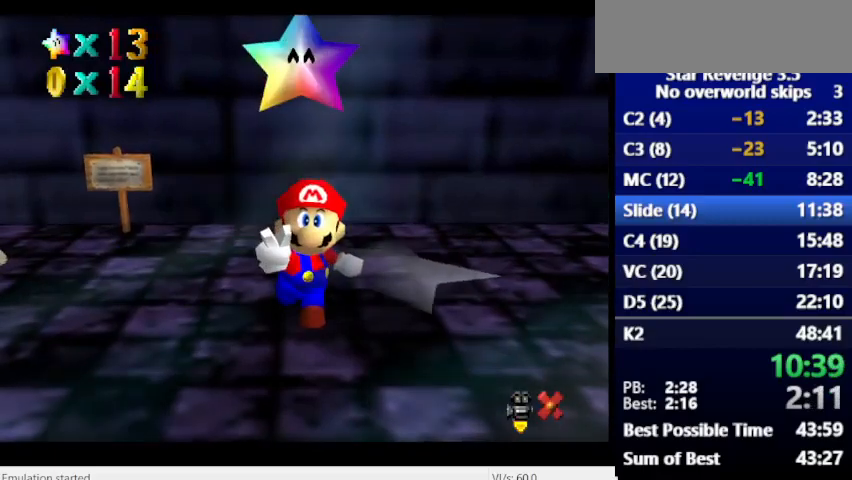
{"keys": [], "events": []}
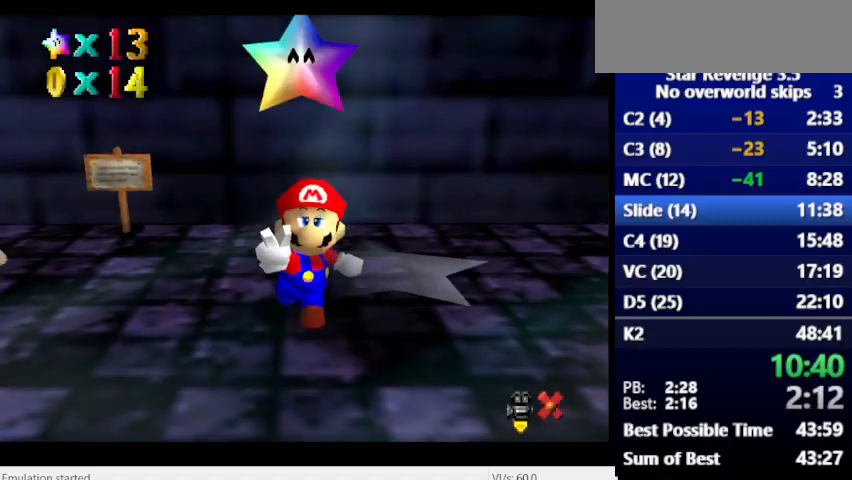
{"keys": [], "events": [[233, "space", "down"], [267, "space", "up"], [433, "space", "down"], [467, "space", "up"]]}
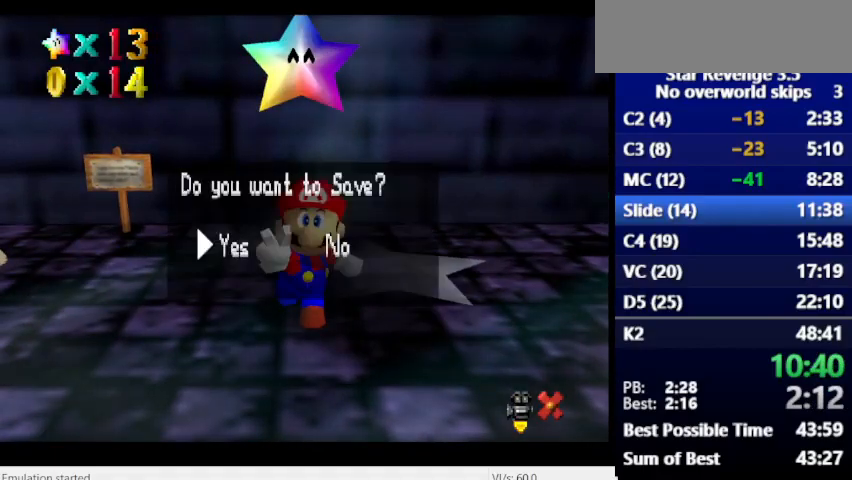
{"keys": ["num6"], "events": [[100, "space", "down"], [133, "space", "up"], [267, "num6", "down"]]}
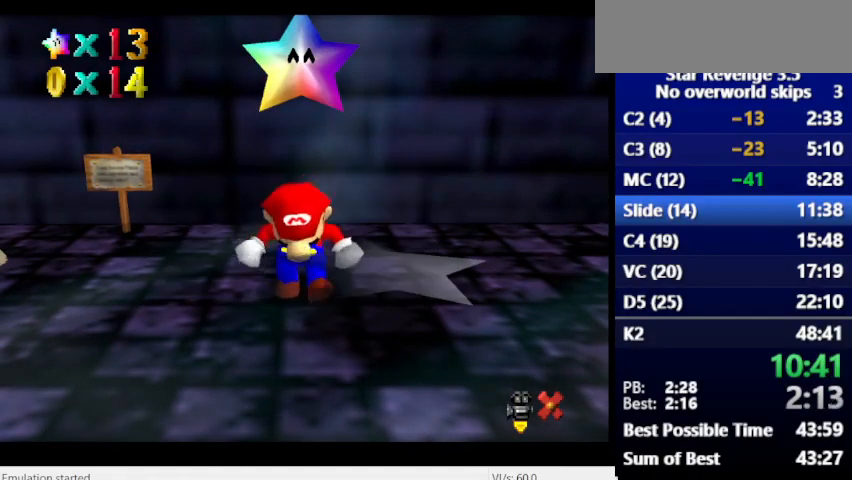
{"keys": ["num6"], "events": []}
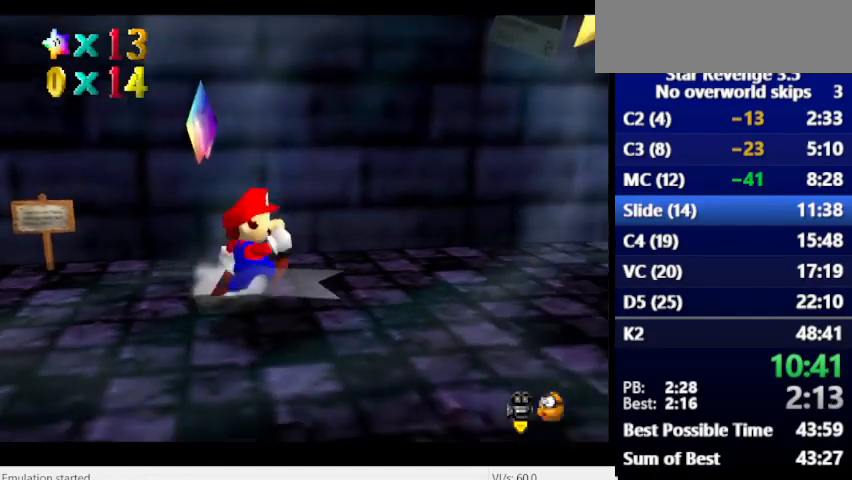
{"keys": ["num6"], "events": [[33, "space", "down"], [400, "space", "up"]]}
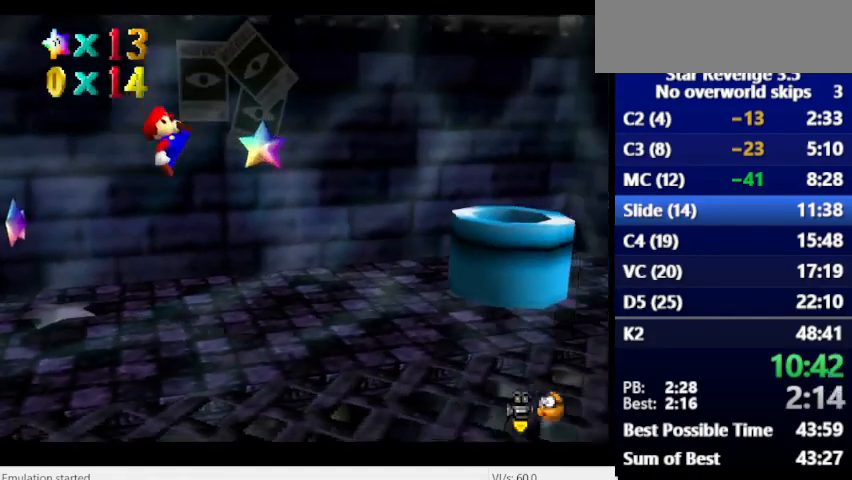
{"keys": ["space"], "events": [[367, "num6", "up"], [467, "space", "down"]]}
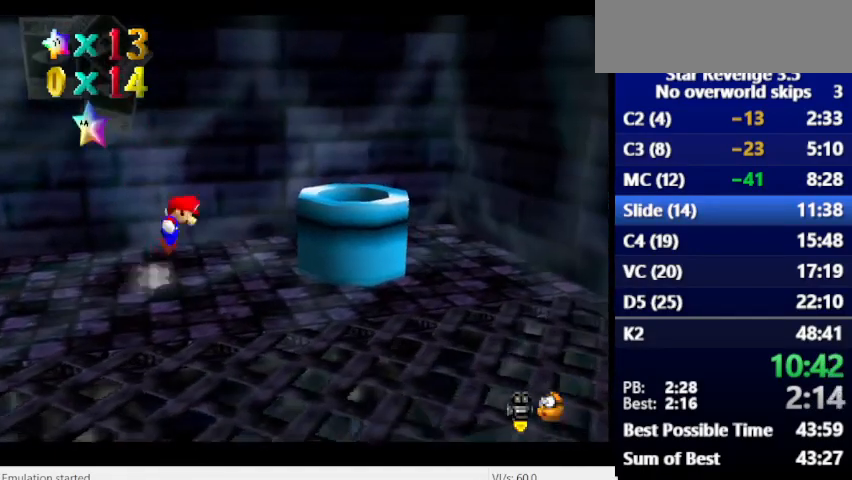
{"keys": [], "events": [[333, "space", "up"]]}